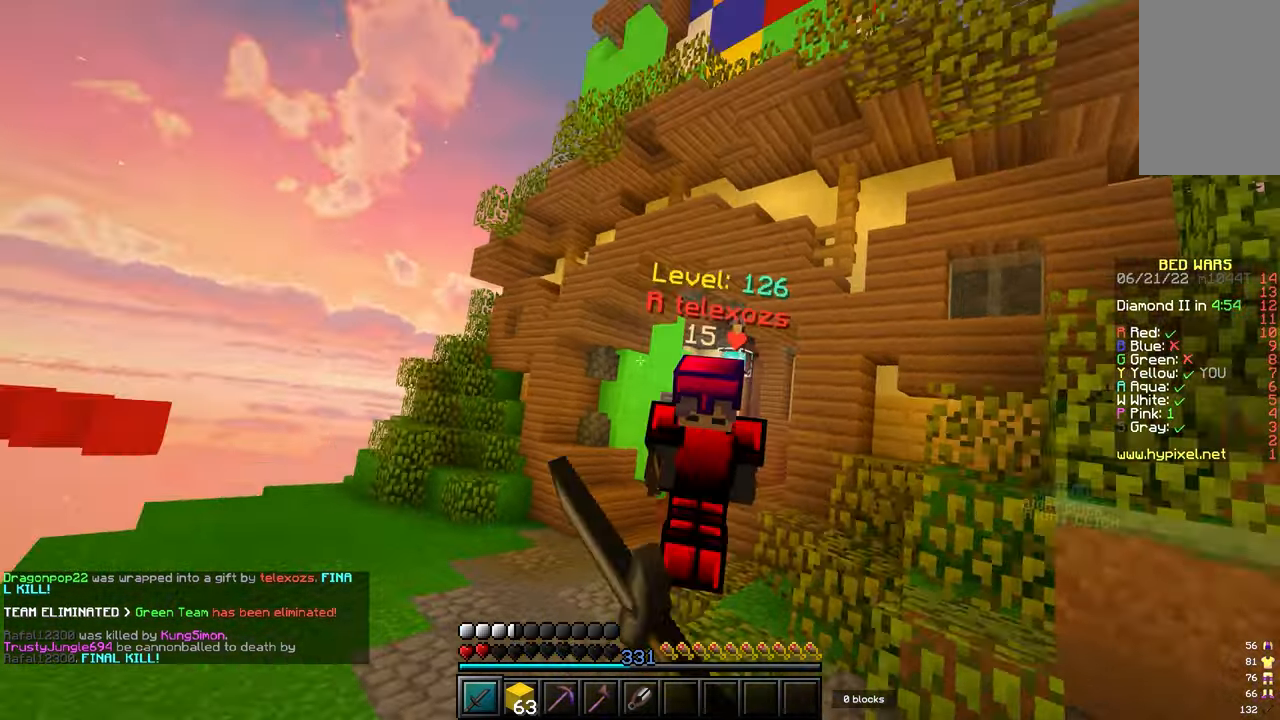
Gameplay with keyboard and mouse; each line is a JSON object with the keys and mouse buttons held at the frame after it. "events" lists presses ("down") and releases ("up") of "a", "d", "s", "w", "mouse_left" and "mouse_right" between this image and that frame as [ms after this image, input, new state], when the widget could be followed in between. "mouse_left", "mouse_right" = the "left", "right" buttons of the "mouse" list. No other keys are recorded. Fast repeated clicks can show as one long hold. Mouse movement is not recorded.
{"keys": ["d", "w"], "mouse": [], "events": [[50, "mouse_left", "up"], [100, "mouse_left", "down"], [350, "mouse_left", "up"], [383, "mouse_left", "down"], [467, "mouse_left", "up"]]}
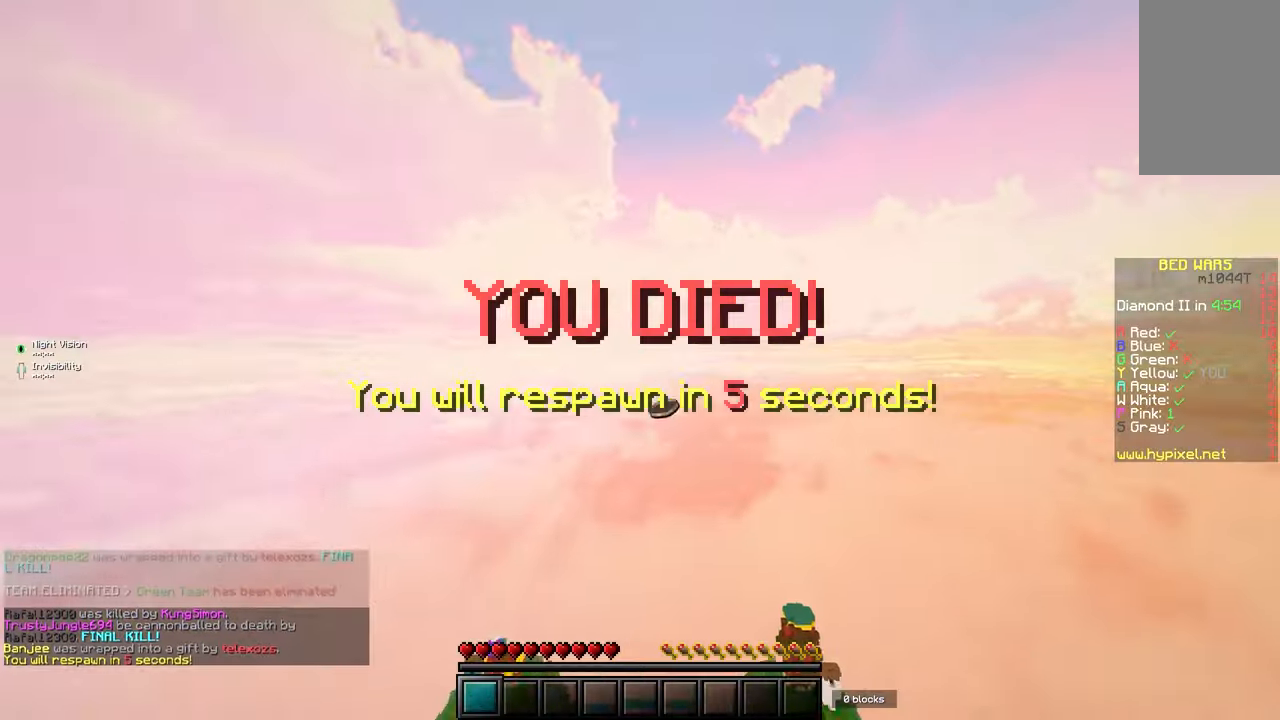
{"keys": ["w"], "mouse": [], "events": [[33, "mouse_left", "down"], [50, "mouse_left", "up"], [83, "mouse_left", "down"], [200, "mouse_left", "up"], [250, "d", "up"]]}
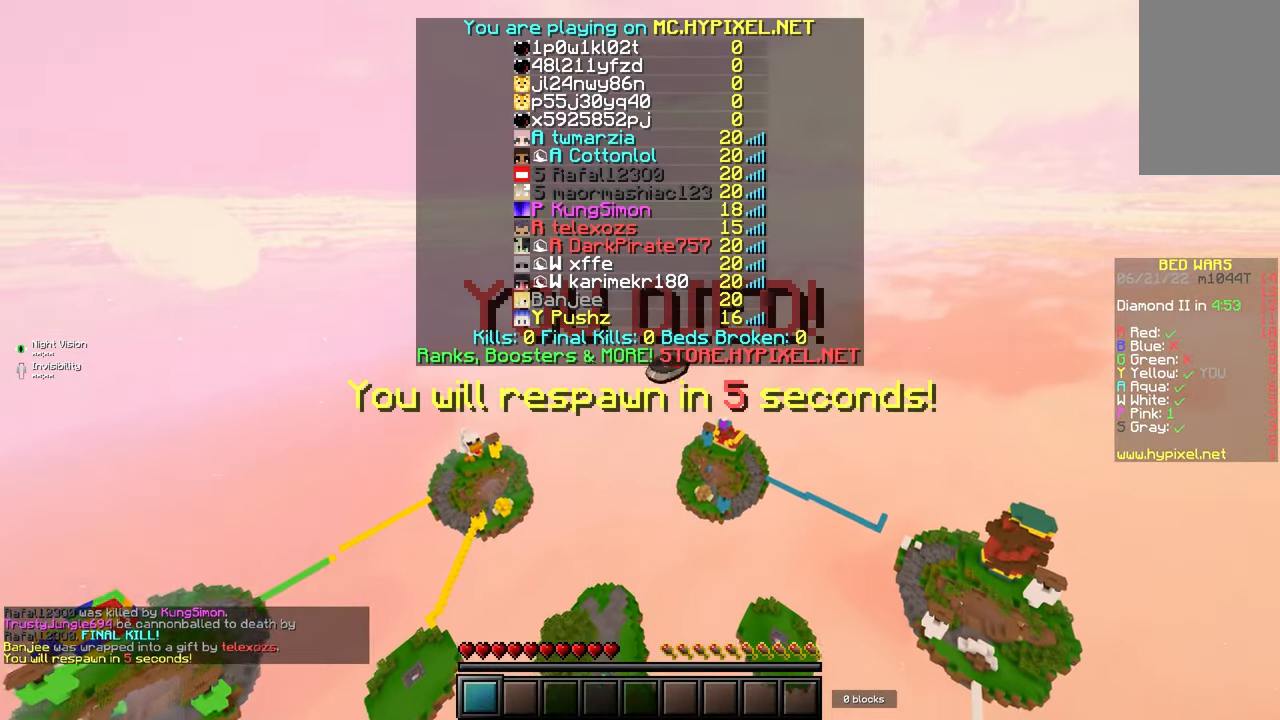
{"keys": ["w"], "mouse": [], "events": []}
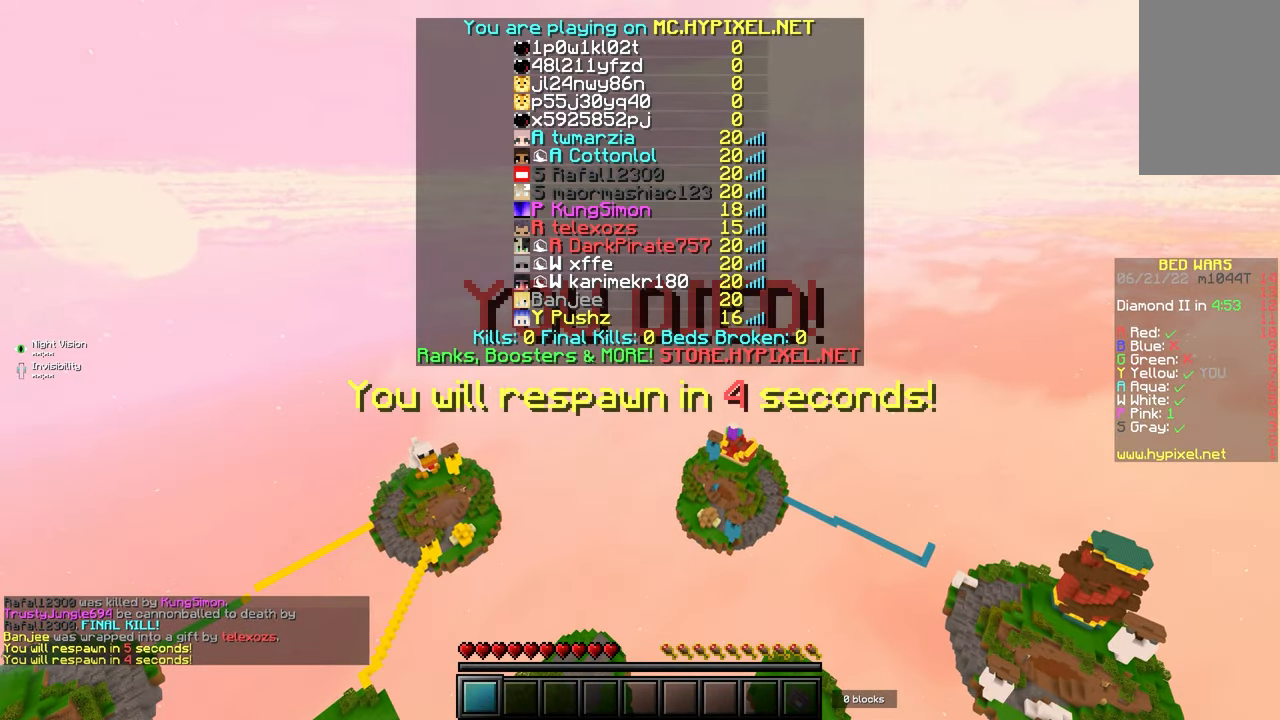
{"keys": ["w"], "mouse": [], "events": []}
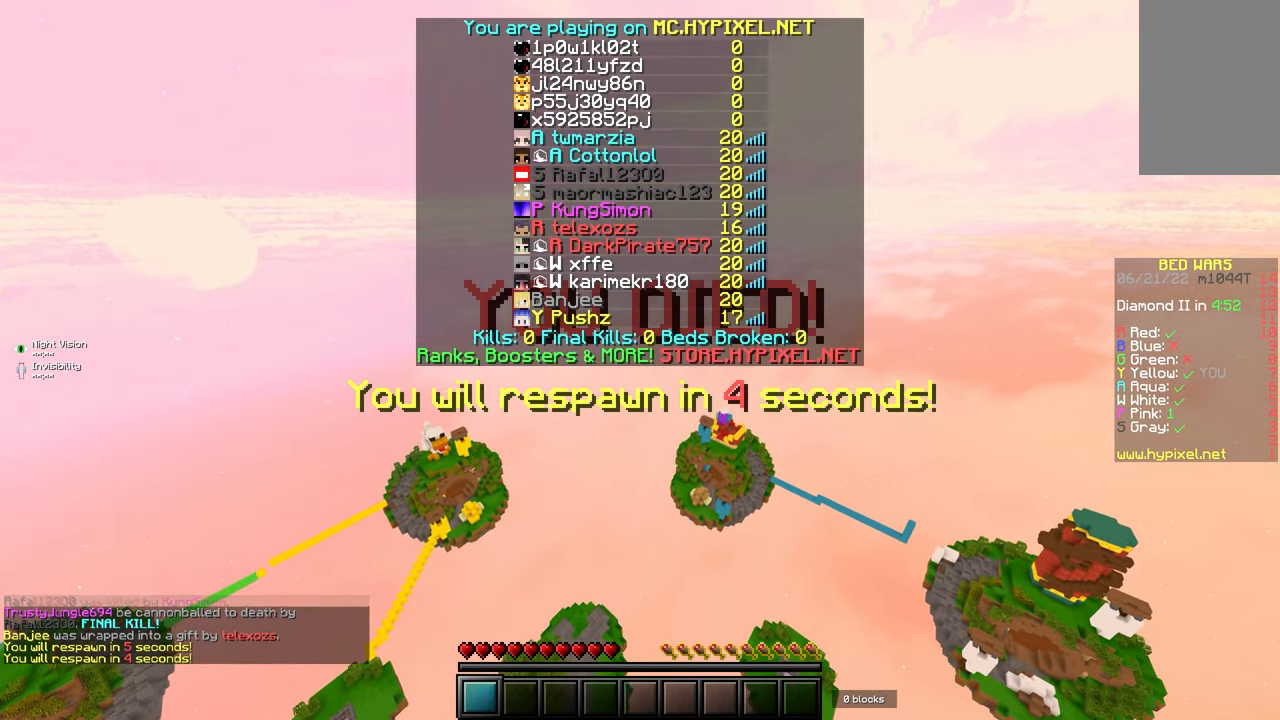
{"keys": ["w"], "mouse": [], "events": []}
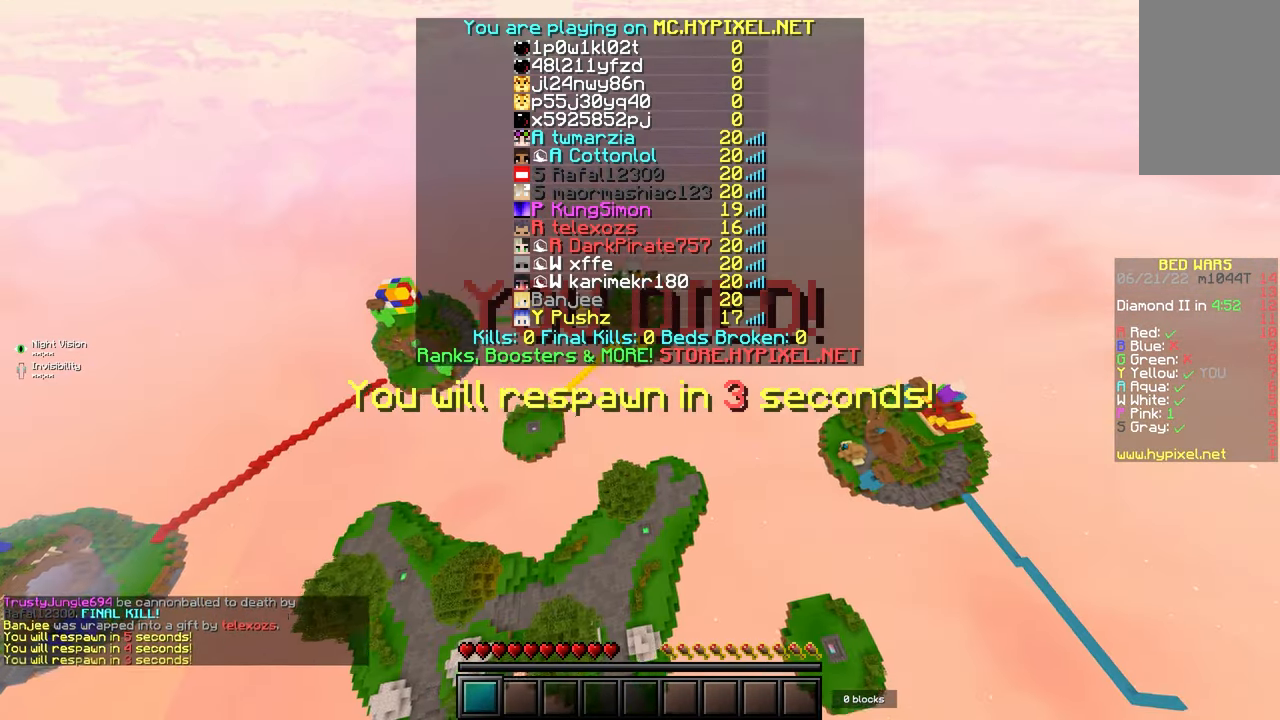
{"keys": ["s"], "mouse": [], "events": [[167, "d", "down"], [233, "w", "up"], [467, "d", "up"], [467, "s", "down"]]}
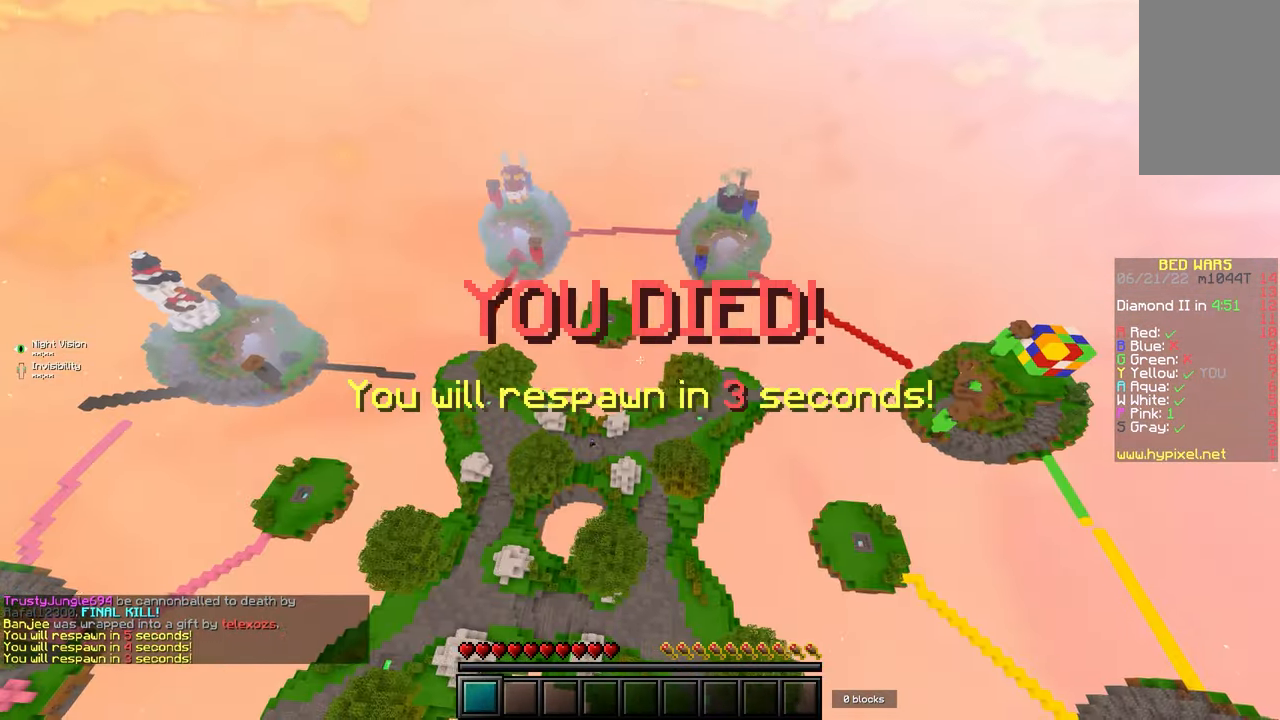
{"keys": ["s"], "mouse": ["right"], "events": [[433, "mouse_right", "down"], [450, "mouse_right", "up"], [467, "mouse_right", "down"], [483, "mouse_right", "up"], [500, "mouse_right", "down"]]}
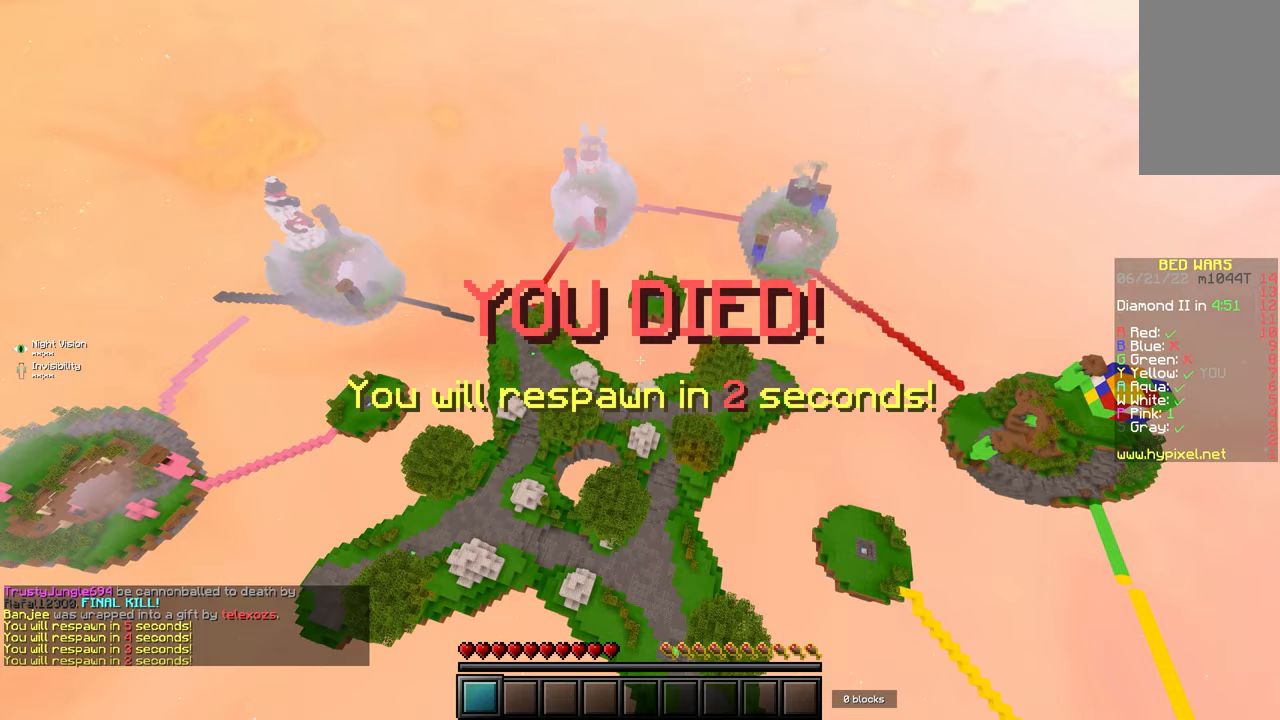
{"keys": ["d", "s"], "mouse": ["right"], "events": [[17, "mouse_right", "up"], [33, "mouse_right", "down"], [50, "mouse_right", "up"], [67, "mouse_right", "down"], [100, "mouse_right", "up"], [467, "d", "down"], [467, "mouse_right", "down"], [483, "mouse_right", "up"], [500, "mouse_right", "down"]]}
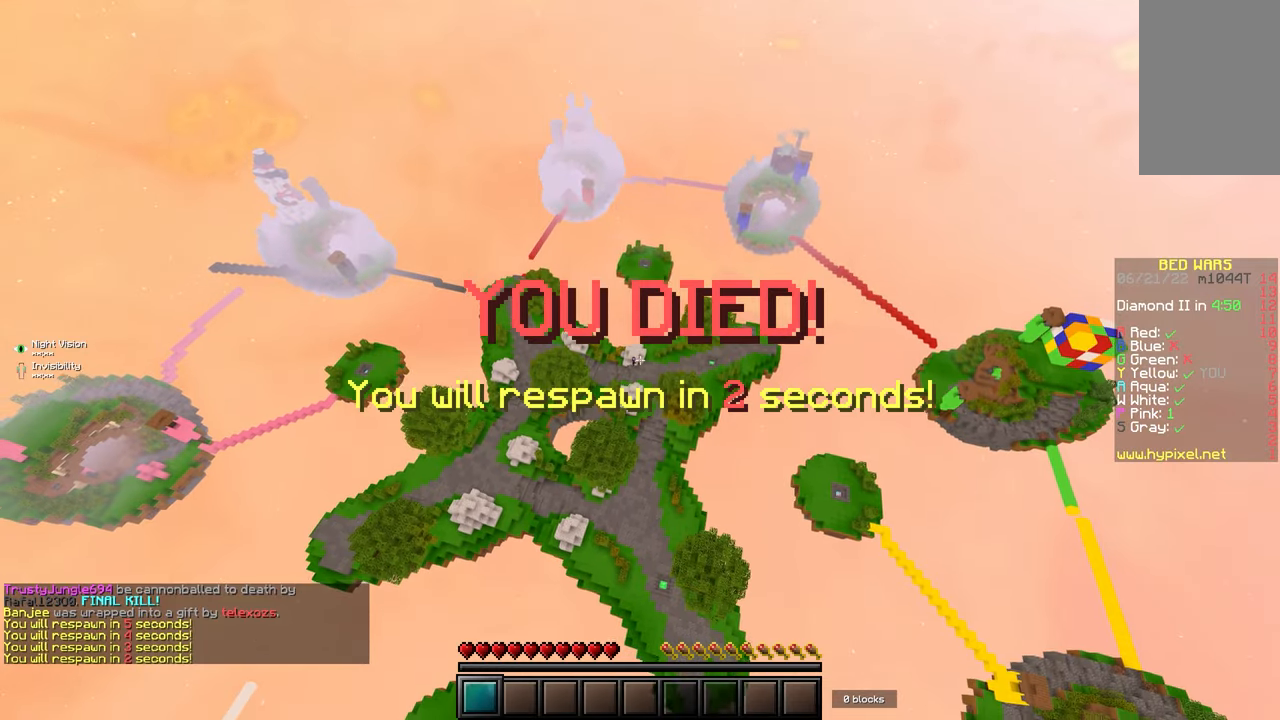
{"keys": ["d", "s"], "mouse": ["right"], "events": [[17, "mouse_right", "up"], [33, "mouse_right", "down"], [50, "mouse_right", "up"], [67, "mouse_right", "down"], [83, "mouse_right", "up"], [100, "mouse_right", "down"], [117, "mouse_right", "up"], [467, "mouse_right", "down"], [483, "mouse_right", "up"], [500, "mouse_right", "down"]]}
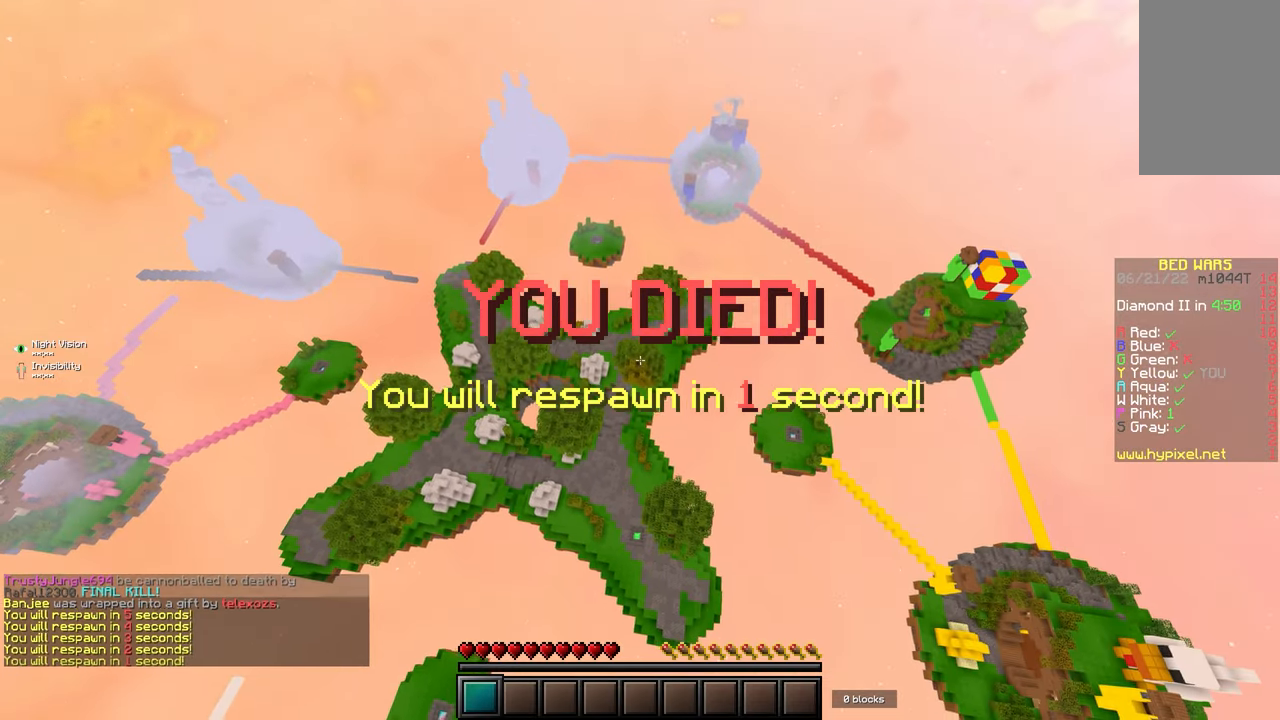
{"keys": ["s"], "mouse": [], "events": [[17, "mouse_right", "up"], [33, "mouse_right", "down"], [50, "mouse_right", "up"], [67, "mouse_right", "down"], [83, "mouse_right", "up"], [417, "d", "up"]]}
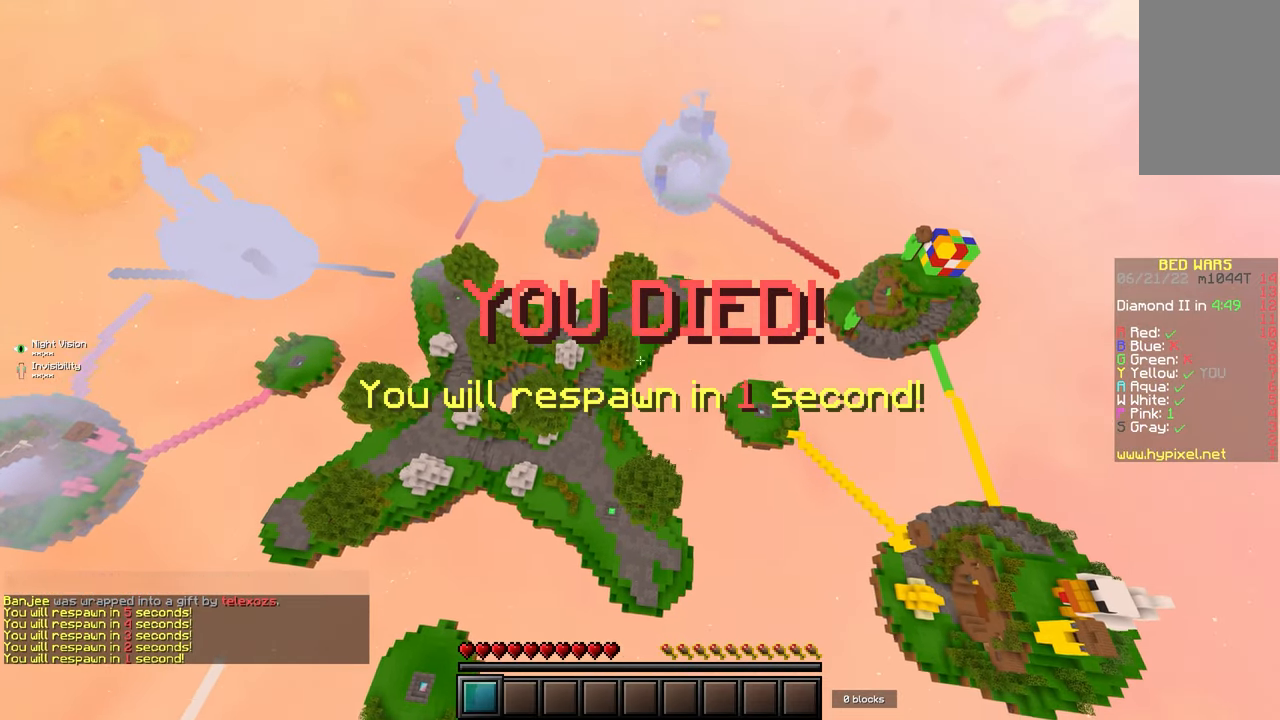
{"keys": ["a", "w"], "mouse": ["left"], "events": [[300, "s", "up"], [333, "a", "down"], [417, "w", "down"], [483, "mouse_left", "down"]]}
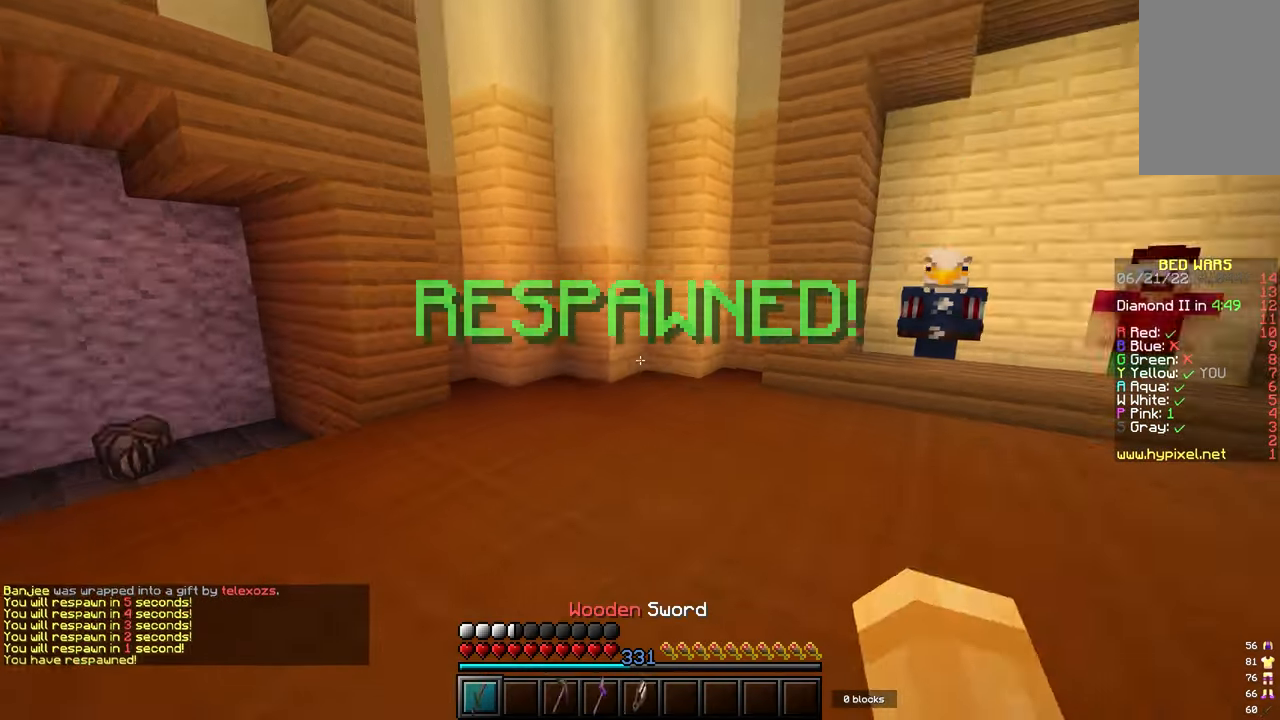
{"keys": ["w"], "mouse": ["left"], "events": [[33, "mouse_left", "up"], [133, "mouse_left", "down"], [200, "mouse_left", "up"], [317, "mouse_left", "down"], [417, "a", "up"], [417, "mouse_left", "up"], [483, "mouse_left", "down"]]}
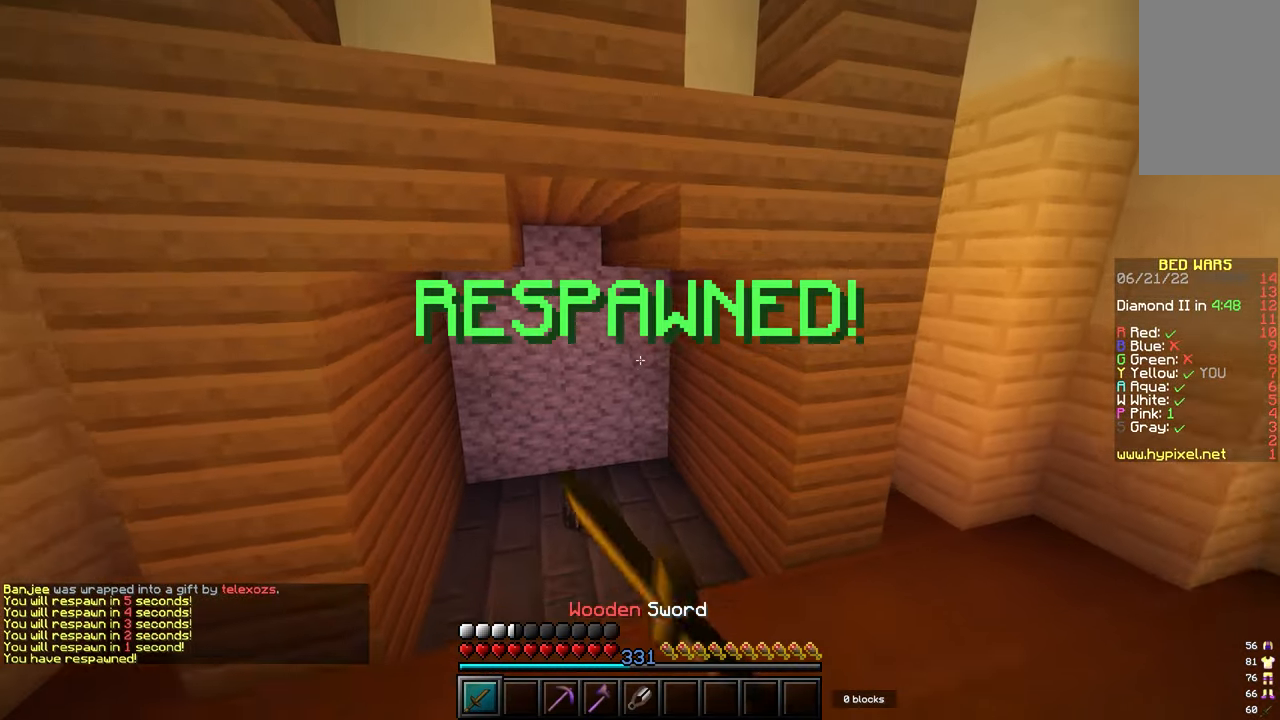
{"keys": ["w"], "mouse": [], "events": [[83, "mouse_left", "up"], [167, "mouse_left", "down"], [267, "mouse_left", "up"]]}
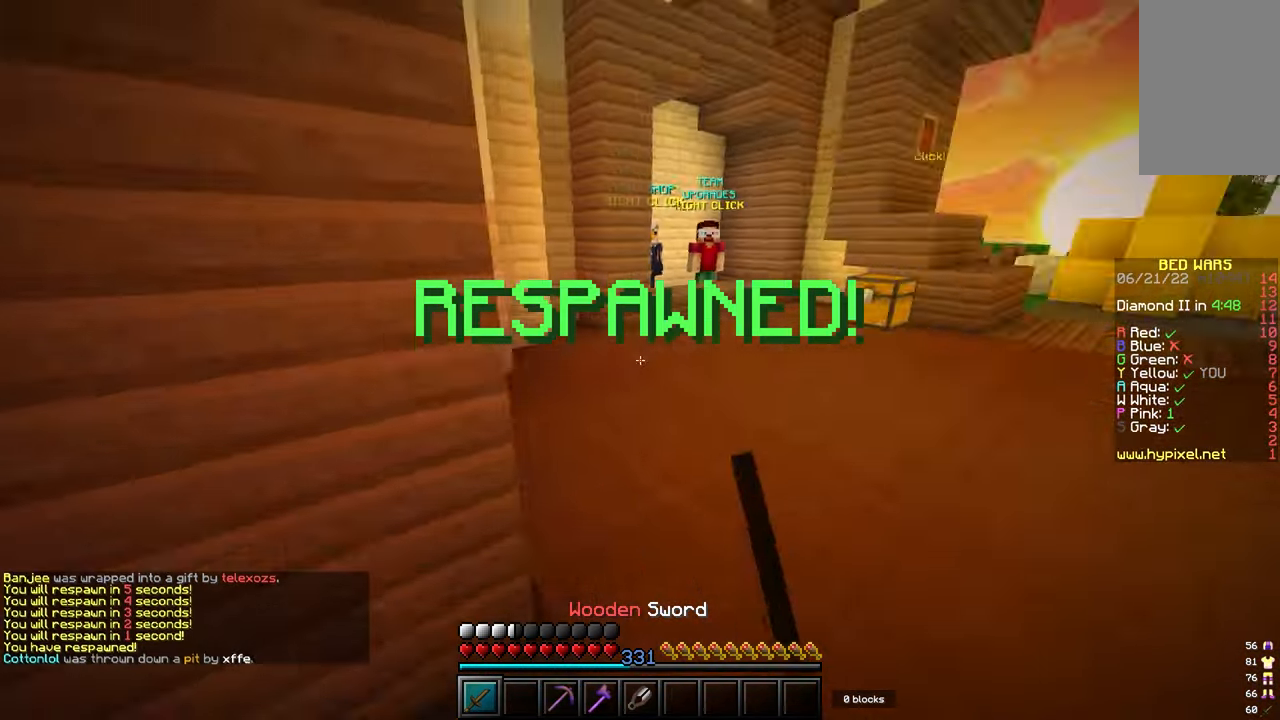
{"keys": ["w"], "mouse": ["left"], "events": [[283, "mouse_left", "down"], [400, "mouse_left", "up"], [417, "a", "down"], [467, "a", "up"], [500, "mouse_left", "down"]]}
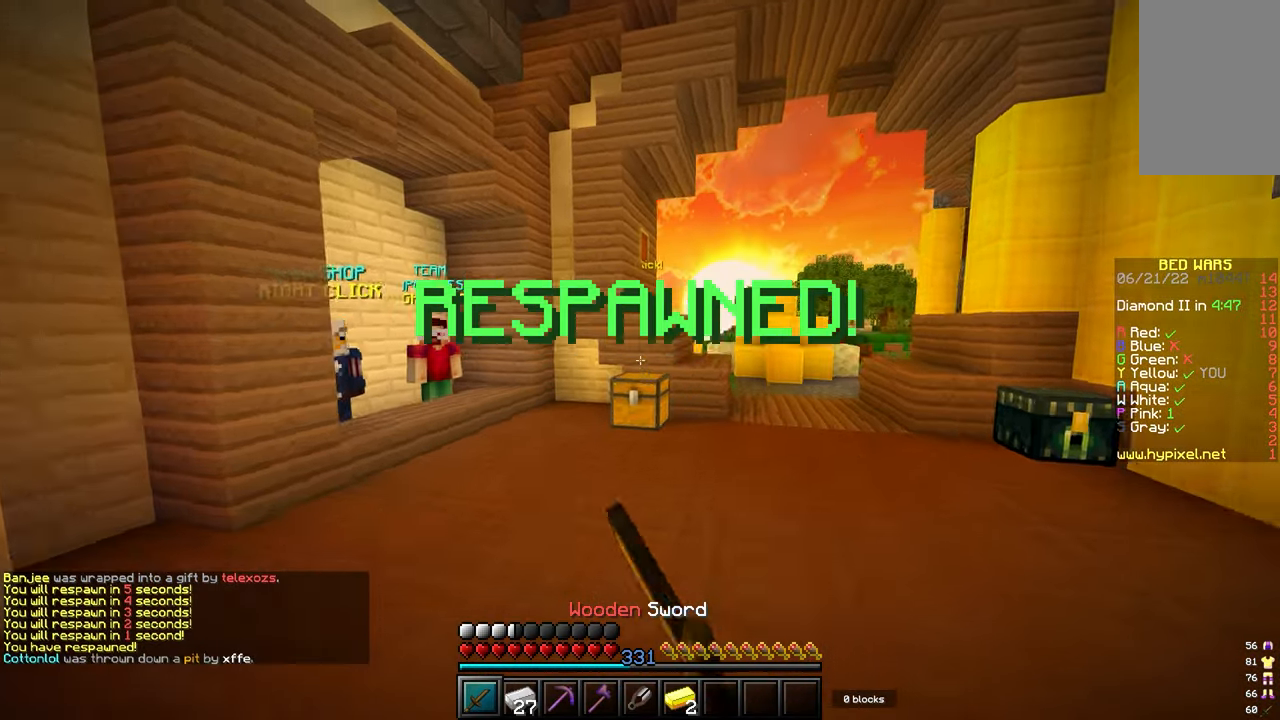
{"keys": ["w"], "mouse": [], "events": [[50, "mouse_left", "up"], [83, "a", "down"], [133, "mouse_left", "down"], [200, "a", "up"], [217, "mouse_left", "up"], [283, "mouse_left", "down"], [367, "mouse_left", "up"]]}
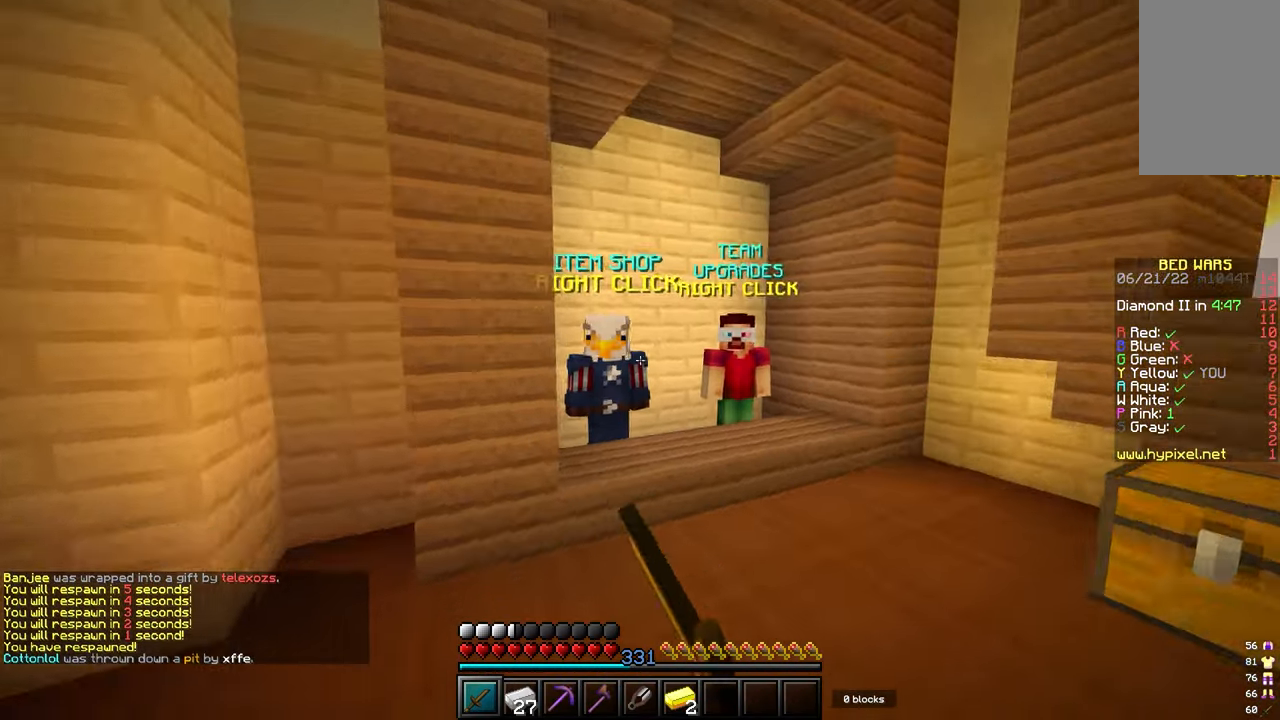
{"keys": [], "mouse": [], "events": [[233, "mouse_right", "down"], [317, "mouse_right", "up"], [333, "w", "up"]]}
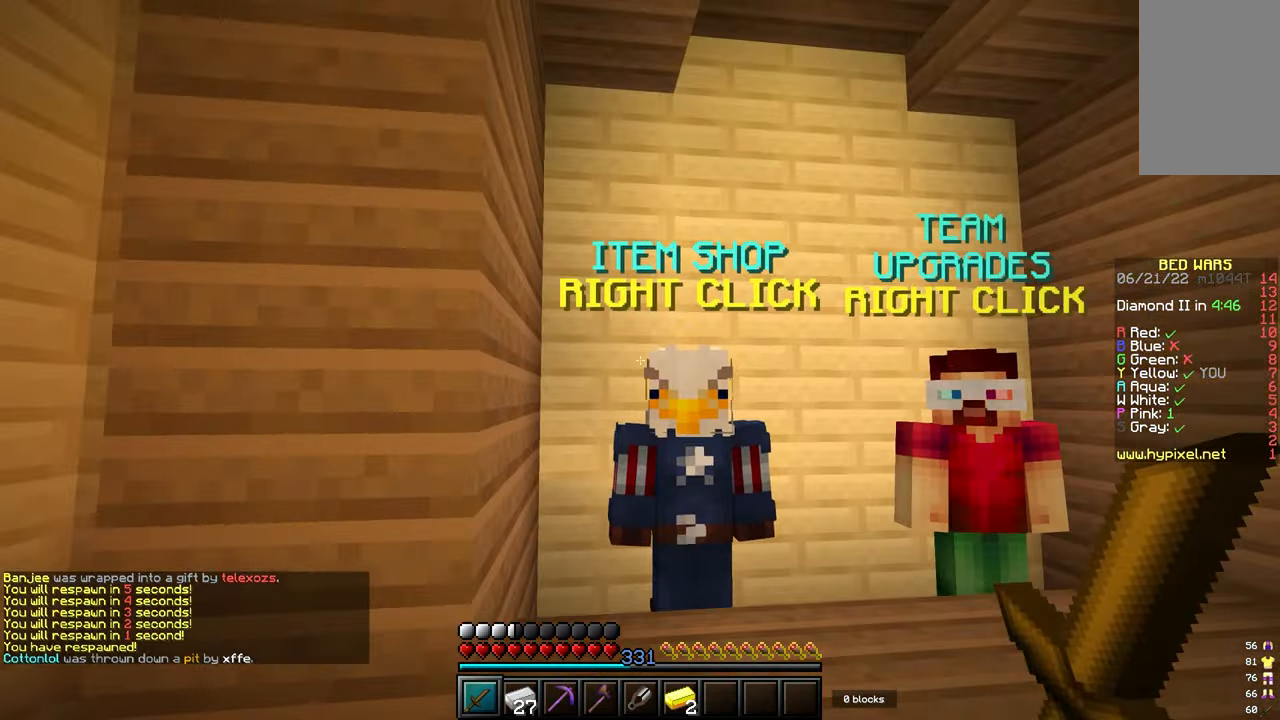
{"keys": [], "mouse": [], "events": [[217, "mouse_right", "down"], [300, "mouse_right", "up"]]}
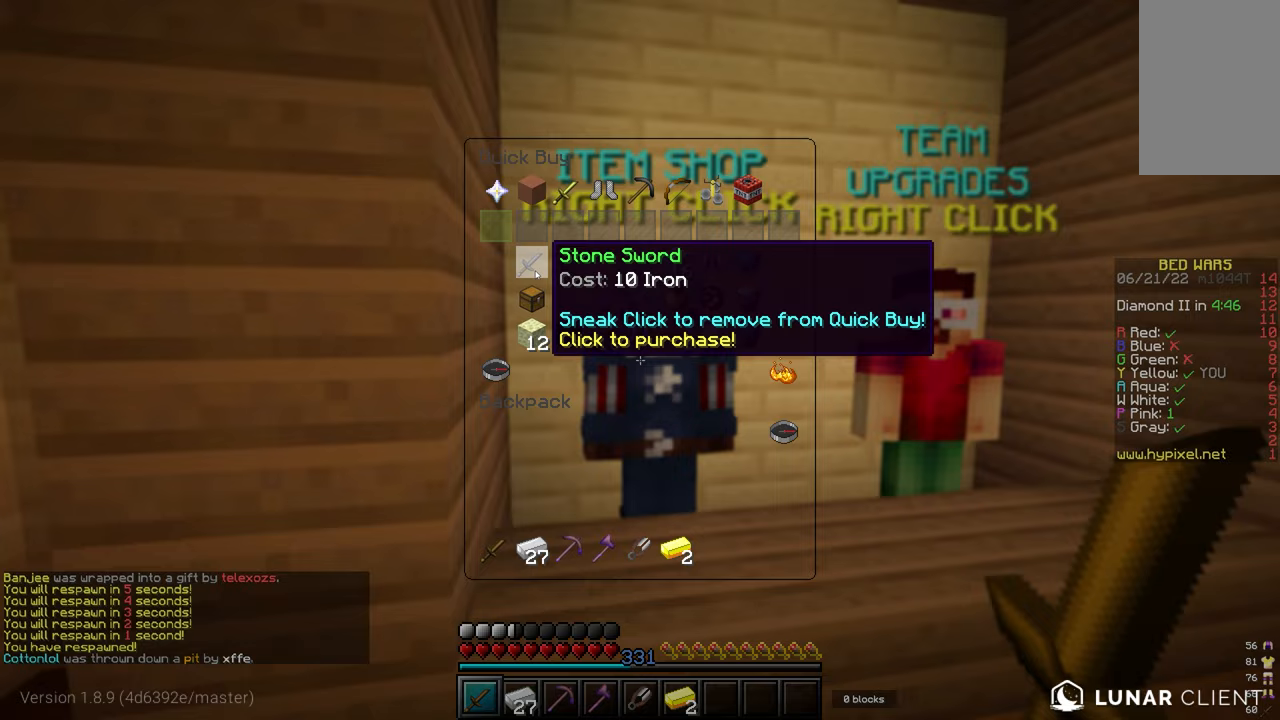
{"keys": [], "mouse": [], "events": []}
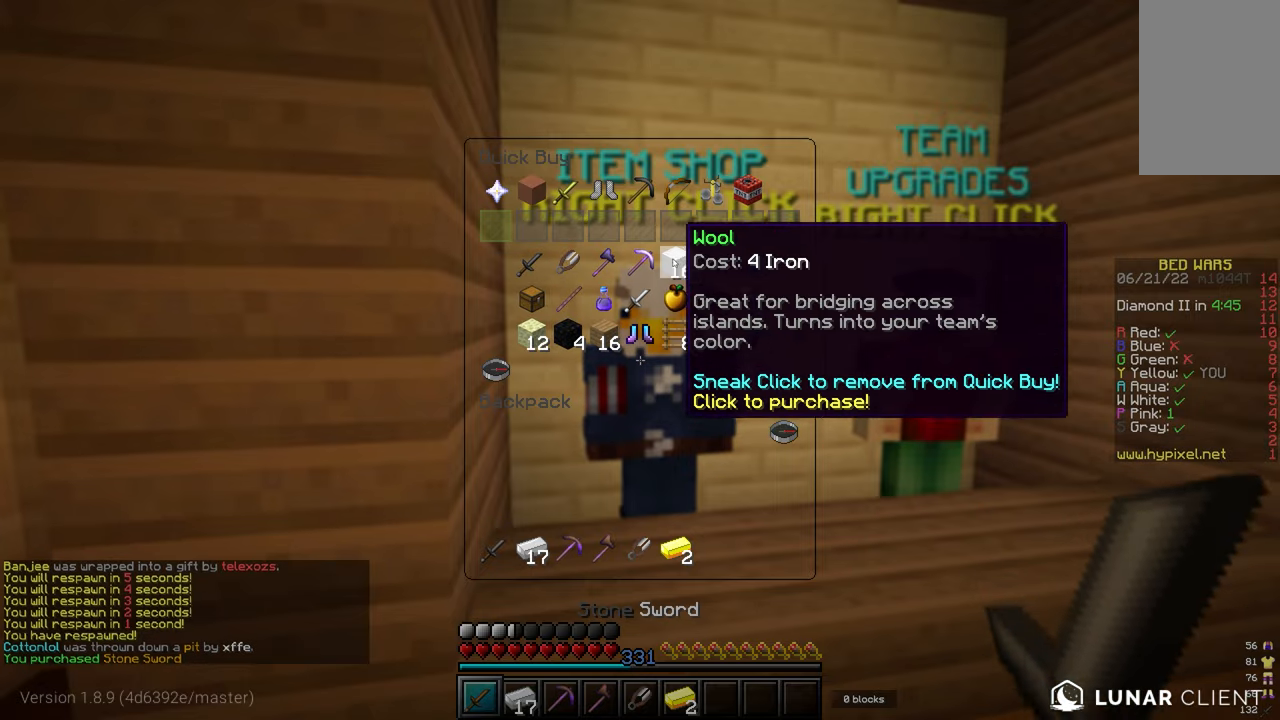
{"keys": [], "mouse": [], "events": []}
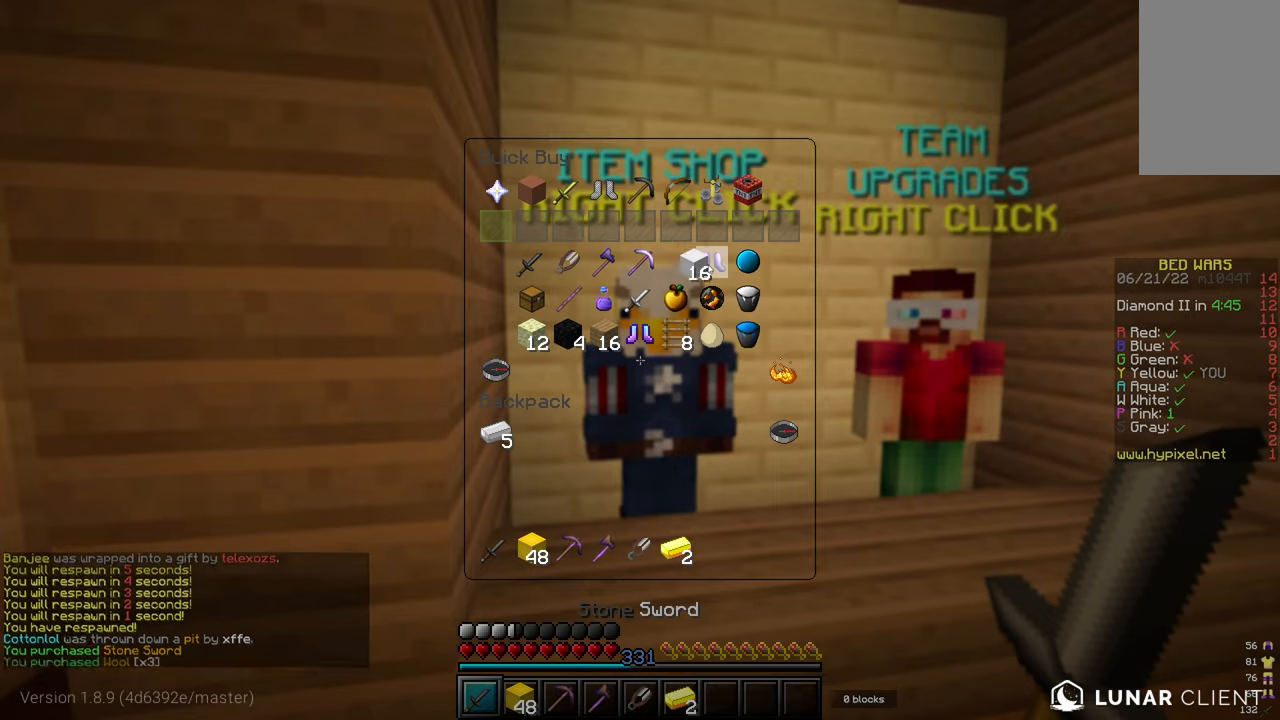
{"keys": ["w"], "mouse": [], "events": [[117, "w", "down"]]}
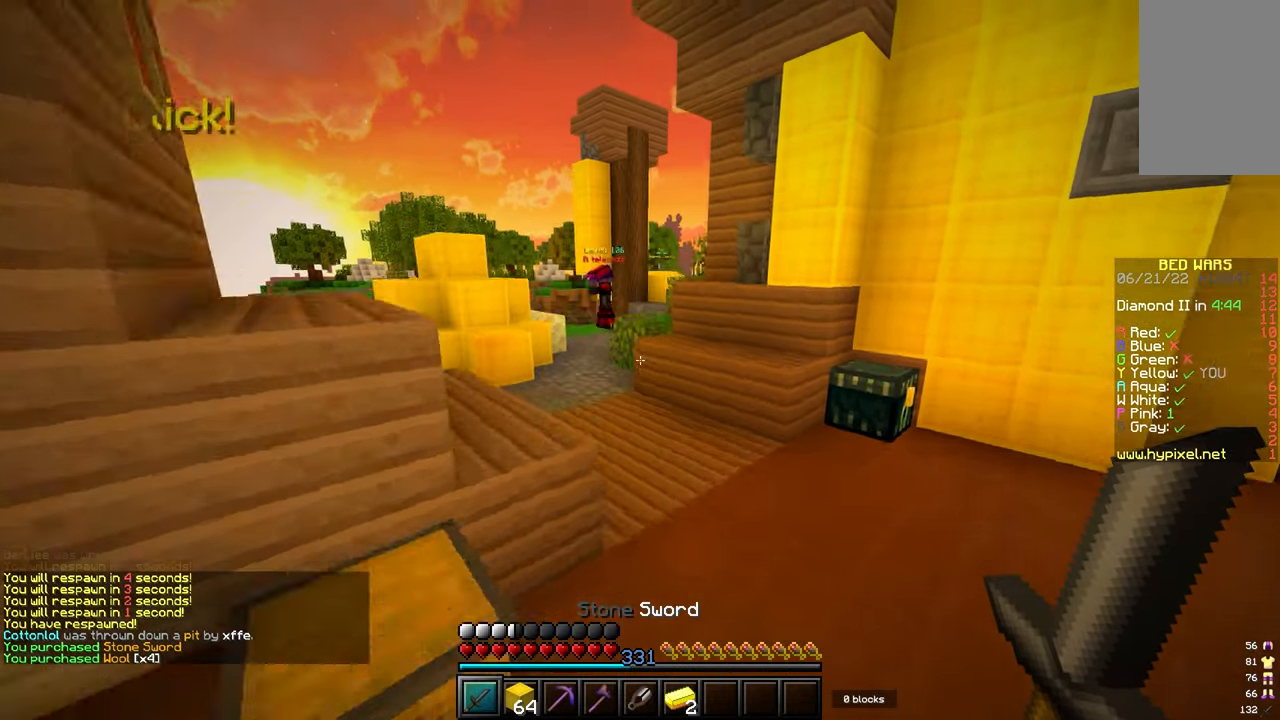
{"keys": ["w"], "mouse": [], "events": [[183, "d", "down"], [450, "d", "up"]]}
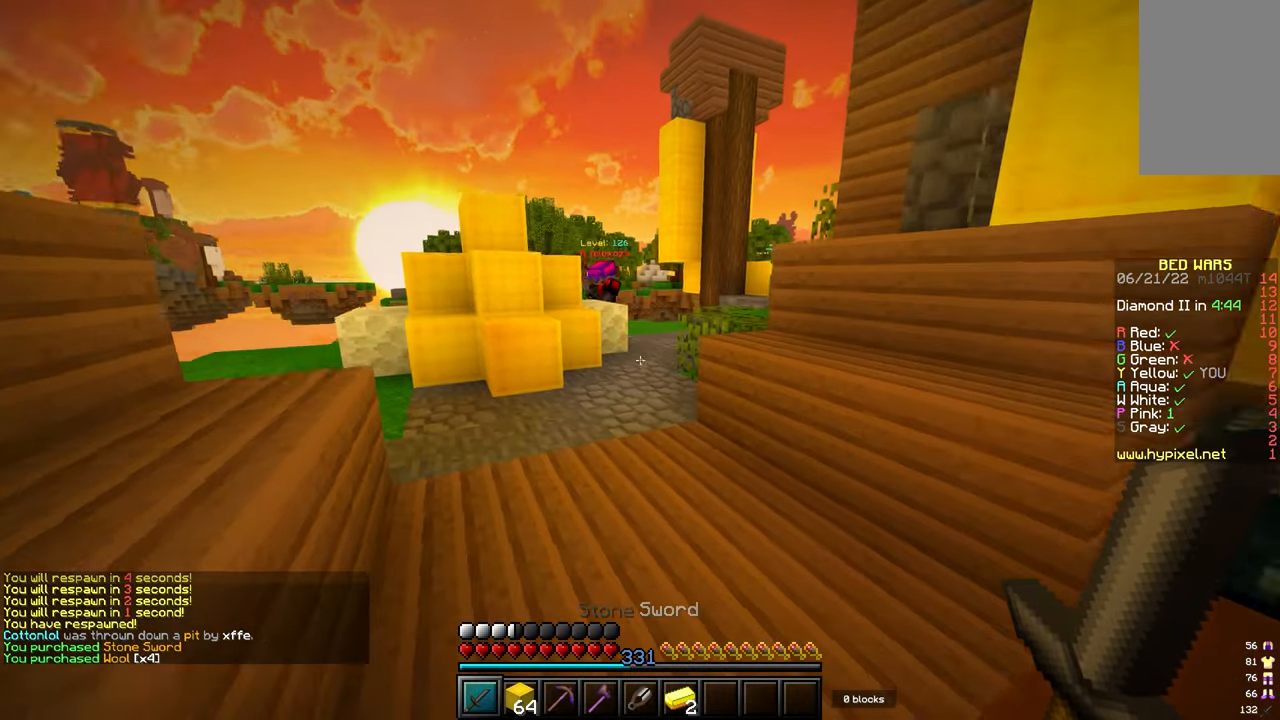
{"keys": ["w"], "mouse": [], "events": []}
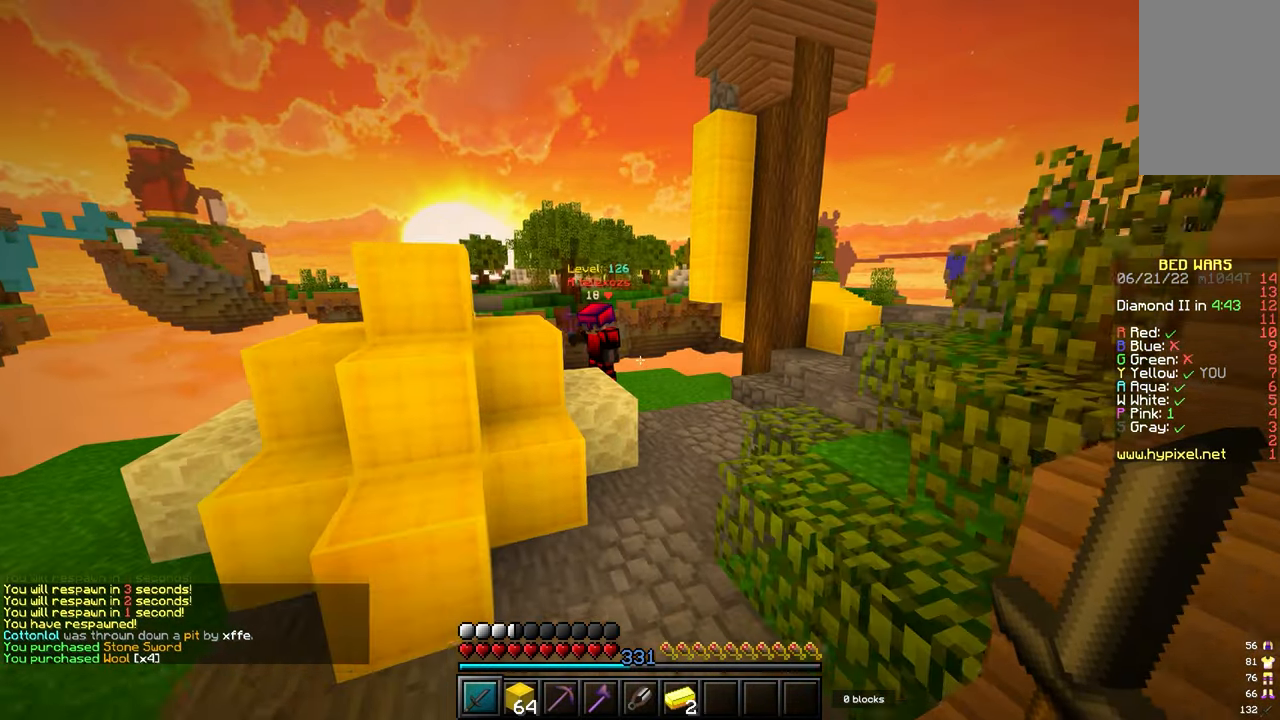
{"keys": ["w"], "mouse": [], "events": []}
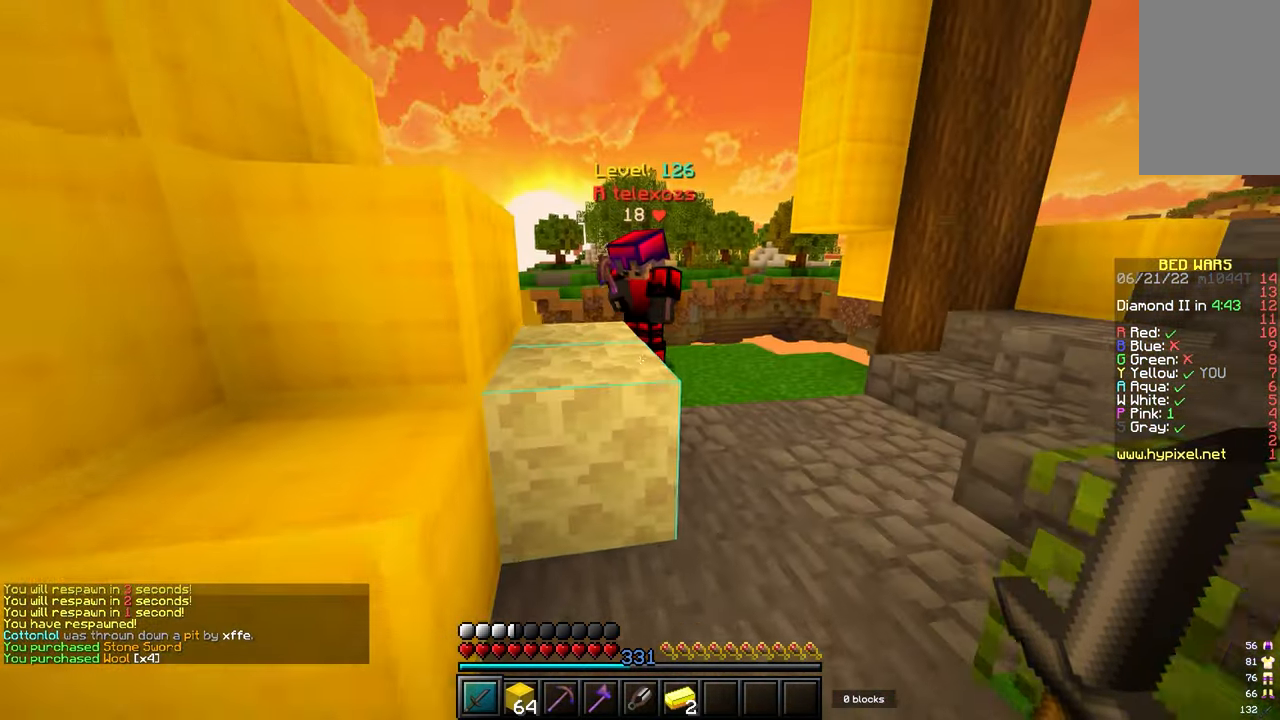
{"keys": ["a", "w"], "mouse": [], "events": [[117, "a", "down"], [333, "mouse_left", "down"], [367, "mouse_left", "up"], [383, "mouse_left", "down"], [400, "mouse_left", "up"], [467, "mouse_left", "down"], [500, "mouse_left", "up"]]}
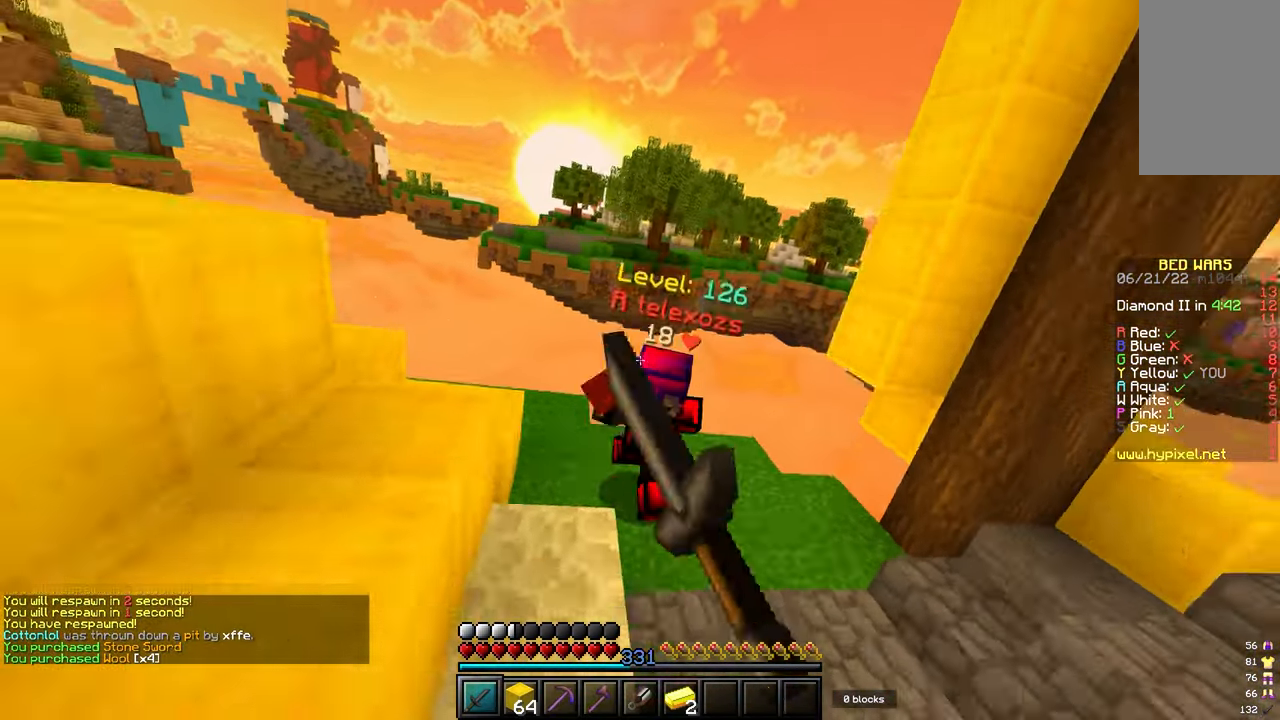
{"keys": ["w"], "mouse": [], "events": [[50, "mouse_left", "down"], [67, "mouse_left", "up"], [200, "a", "up"]]}
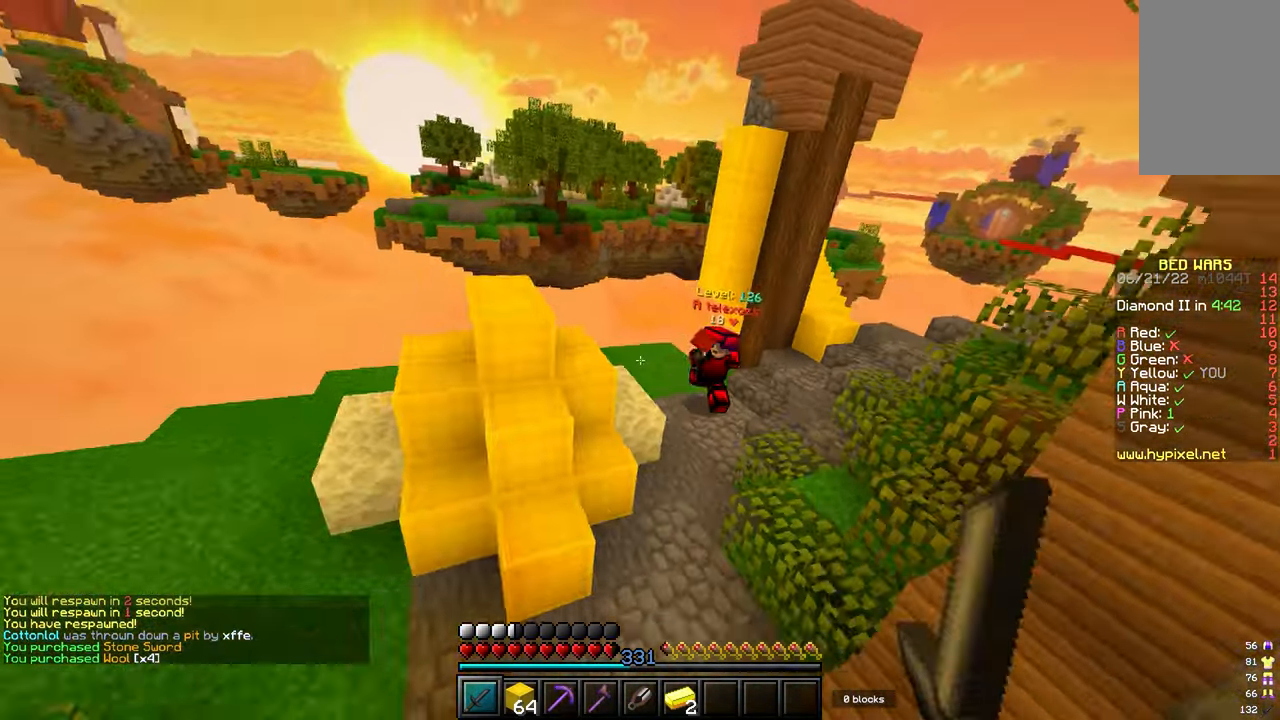
{"keys": ["w"], "mouse": [], "events": []}
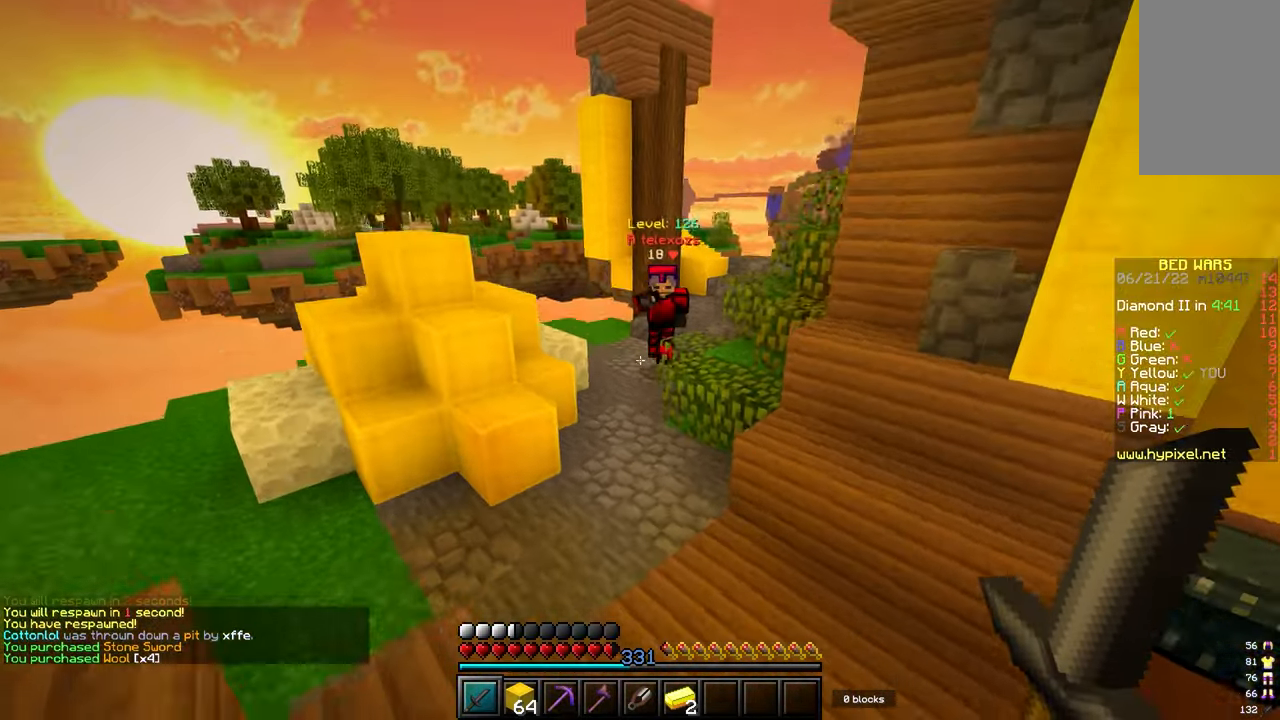
{"keys": ["a", "w"], "mouse": [], "events": [[133, "a", "down"]]}
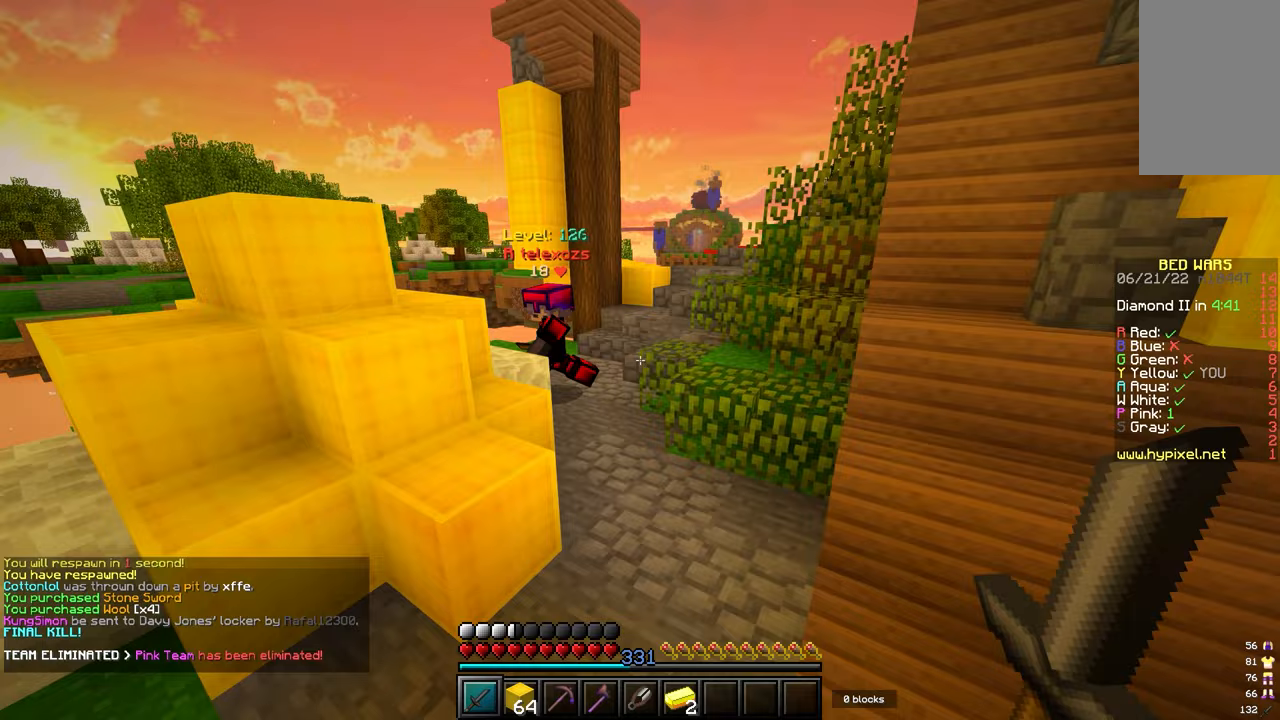
{"keys": ["w"], "mouse": [], "events": [[50, "a", "up"], [67, "d", "down"], [400, "d", "up"]]}
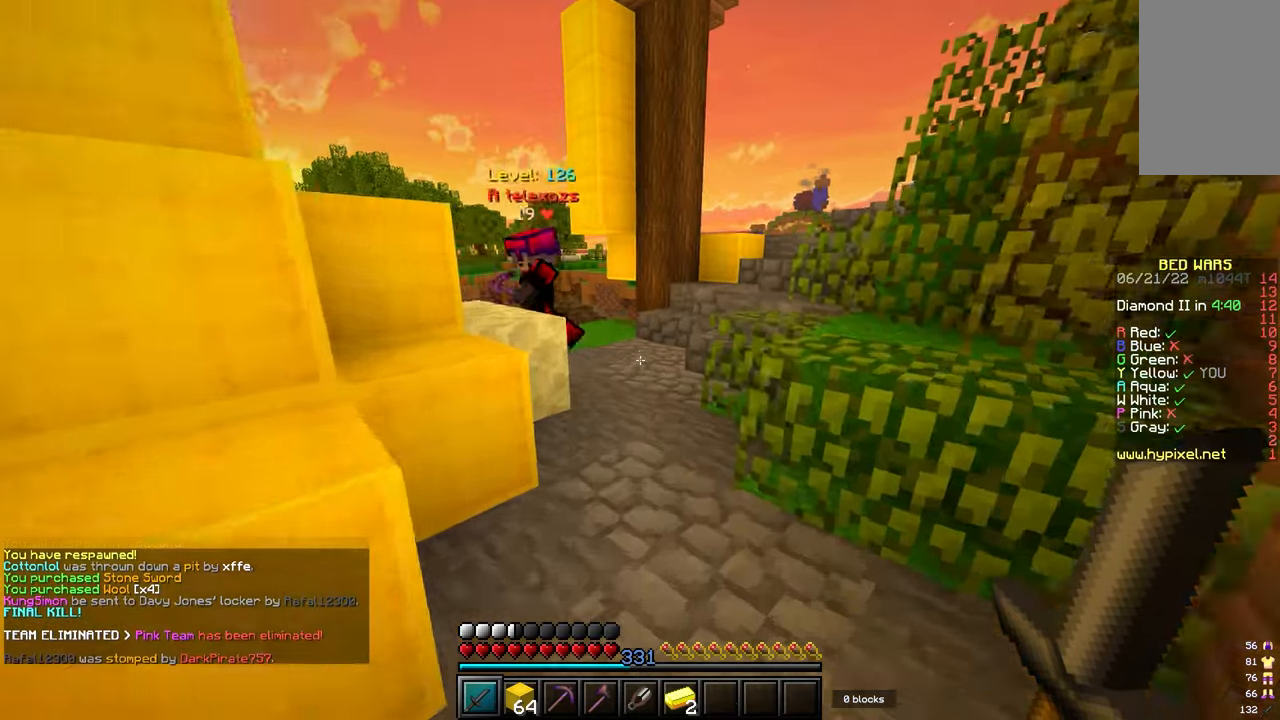
{"keys": ["d", "w"], "mouse": [], "events": [[317, "d", "down"]]}
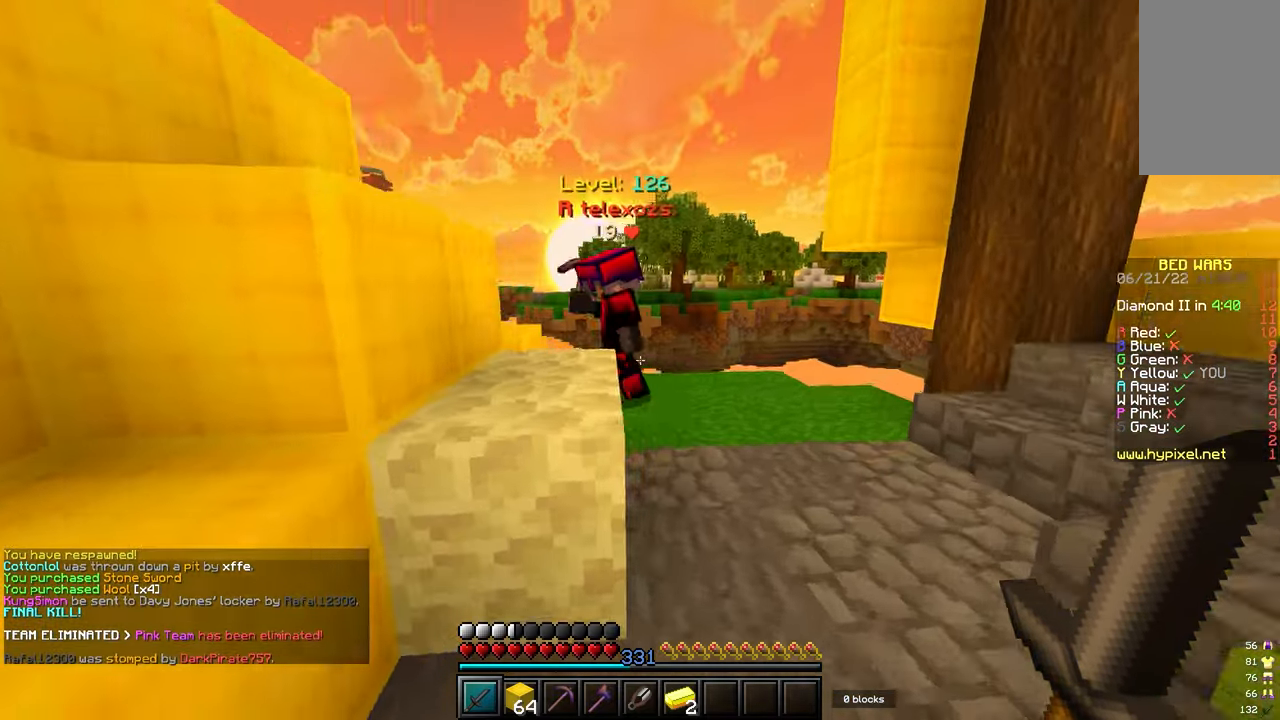
{"keys": ["d", "w"], "mouse": [], "events": [[400, "mouse_left", "down"], [433, "mouse_left", "up"]]}
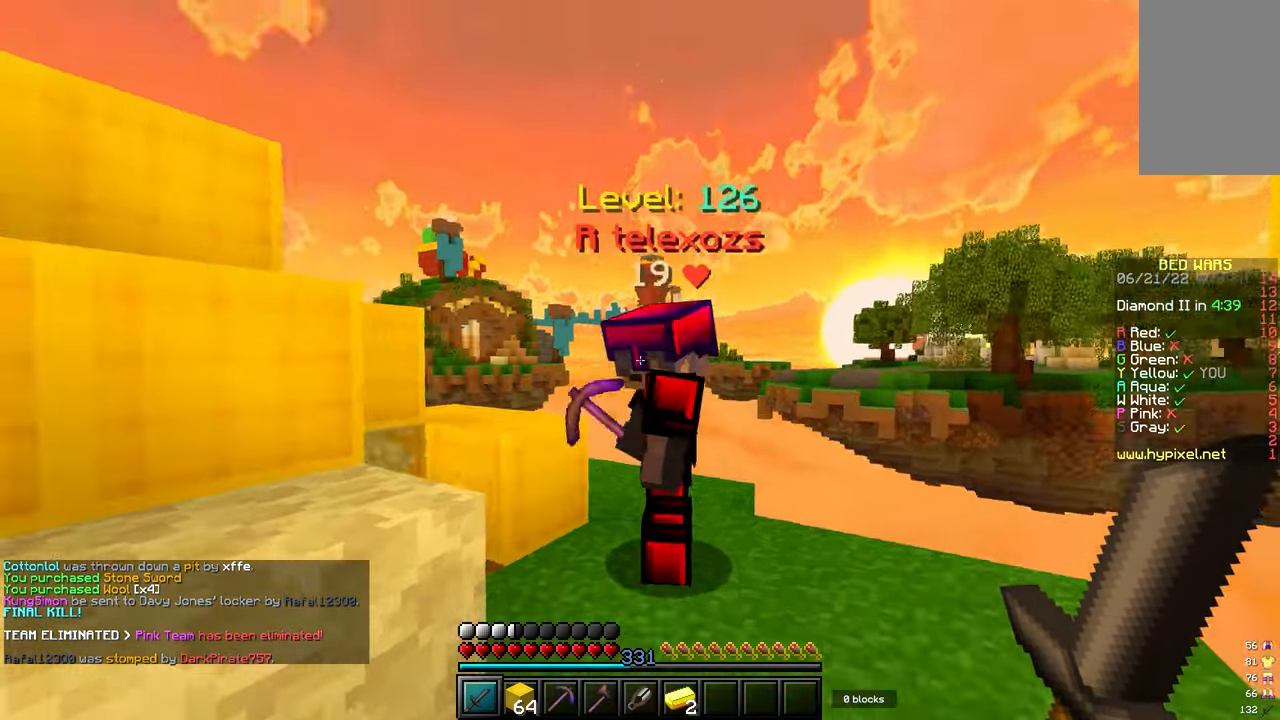
{"keys": ["w"], "mouse": [], "events": [[17, "mouse_left", "down"], [50, "mouse_left", "up"], [67, "d", "up"], [233, "mouse_left", "down"], [267, "mouse_left", "up"], [283, "mouse_left", "down"], [317, "mouse_left", "up"], [367, "mouse_left", "down"], [433, "mouse_left", "up"], [450, "mouse_left", "down"], [467, "mouse_left", "up"]]}